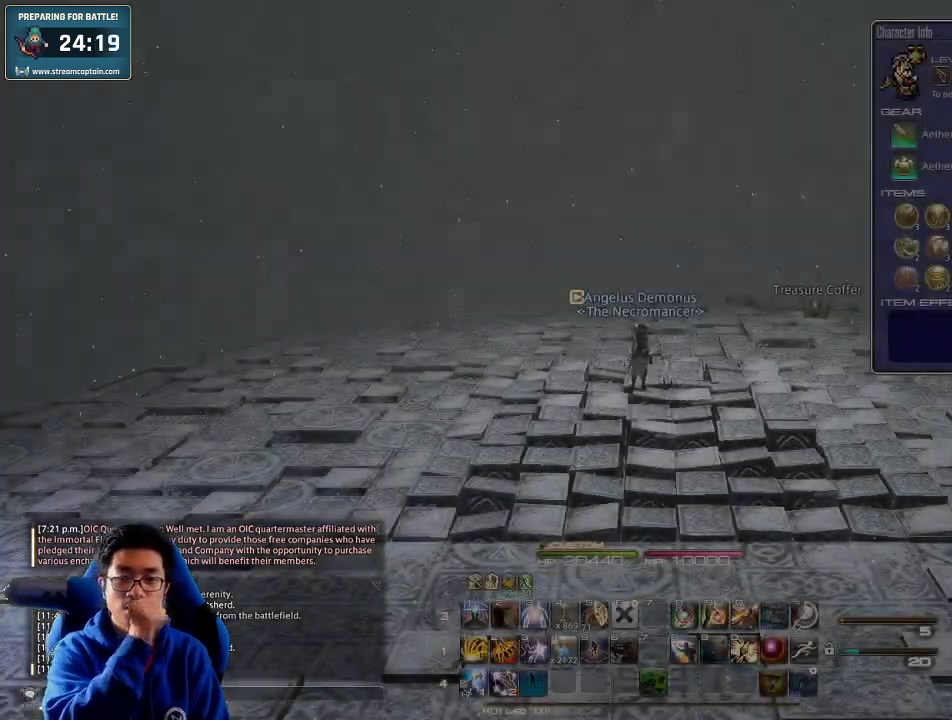
Gameplay with keyboard; each line is a JSON object with the keys held at the frame after it. "events" lists presses ("down") and releases ("up") of ".", "/", "0", "1", "2", "3", "4", "5", "6", "7", "8", "9", "a", "alt_l", "alt_r", "b", "backslash", "backspace", "c", "caps_lock", "comma", "ctrl_l", "ctrl_r", "d", "down", "e", "equals", "escape", "f", "f1", "f10", "f11", "f12", "f2", "f3", "f4", "f5", "f6", "f7", "f8", "f9", "g", "h", "i", "j", "k", "l", "lbracket", "left", "m", "minus", "n", "o", "p", "q", "quote", "r", "rbracket", "return", "right", "s", "semicolon", "shift_l", "shift_r", "space", "super", "t", "tab", "tilde", "u", "up", "v", "w", "x", "y" and "z" between this image and that frame as [ms after this image, input, new state], when the widget could be followed in between. No other keys are recorded. Mouse input is not recorded.
{"keys": ["d", "w"], "events": [[233, "d", "down"], [300, "w", "down"]]}
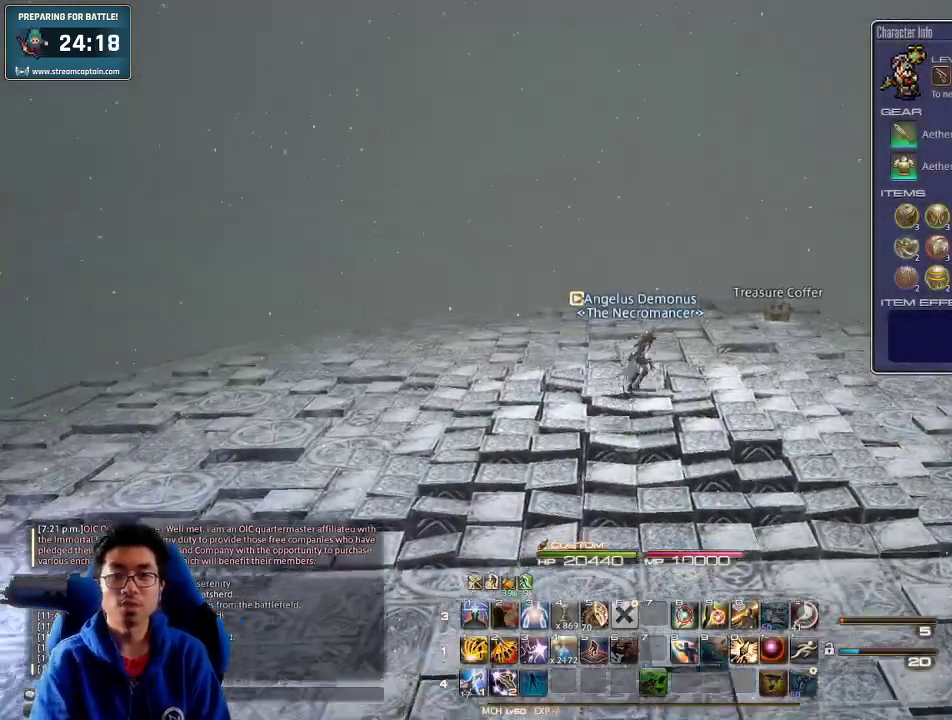
{"keys": ["w"], "events": [[133, "return", "down"], [267, "return", "up"], [300, "lbracket", "down"], [367, "d", "up"], [400, "lbracket", "up"]]}
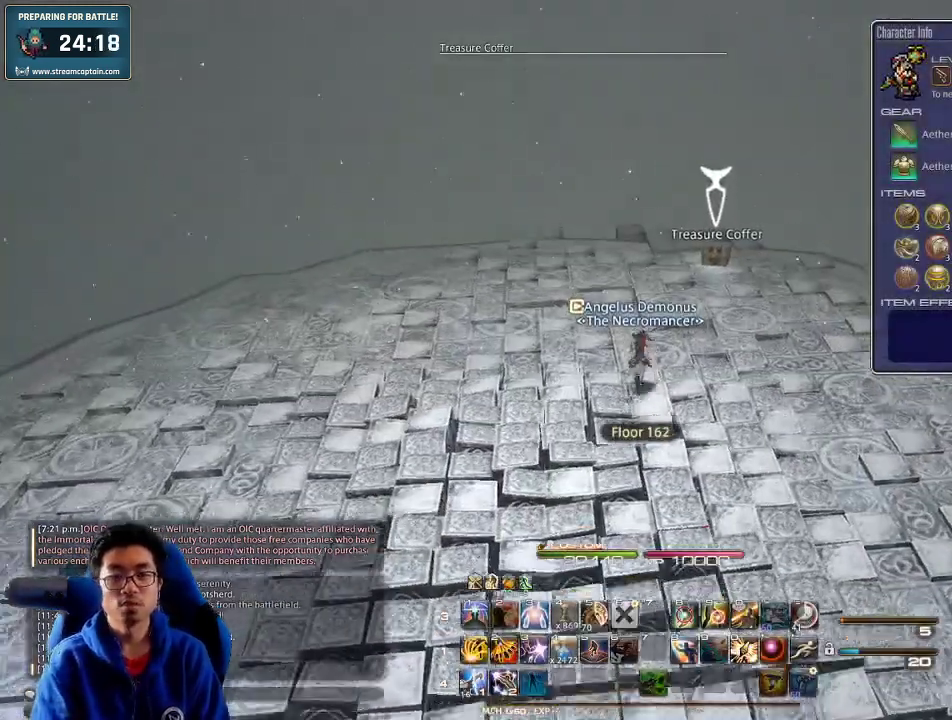
{"keys": ["w"], "events": [[233, "return", "down"], [333, "return", "up"], [400, "return", "down"], [467, "return", "up"]]}
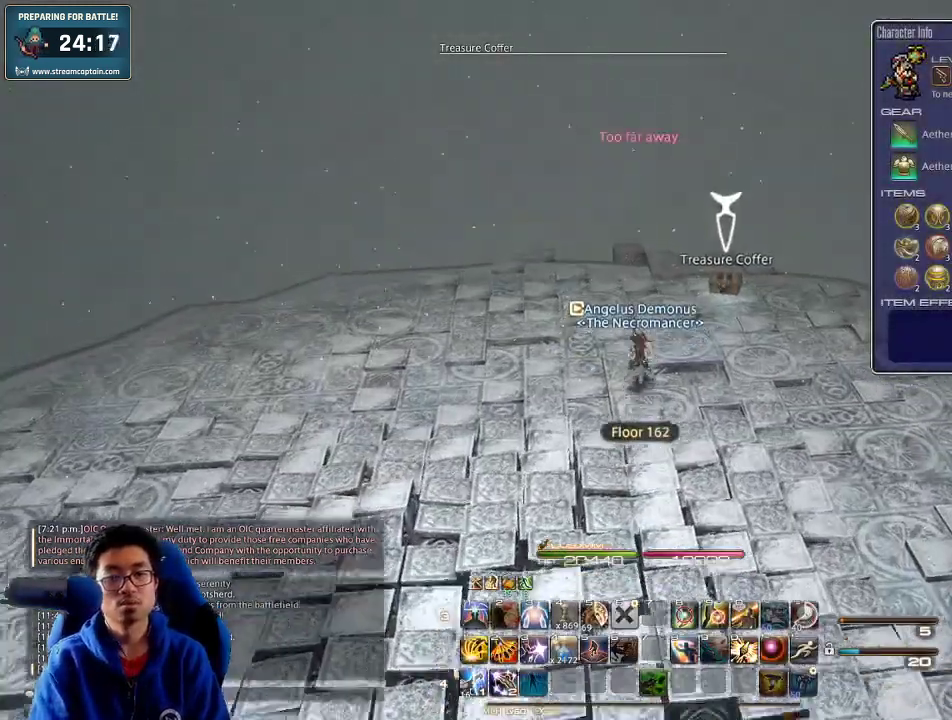
{"keys": ["return", "w"], "events": [[33, "return", "down"], [167, "return", "up"], [200, "return", "down"], [267, "return", "up"], [300, "return", "down"], [433, "return", "up"], [467, "return", "down"]]}
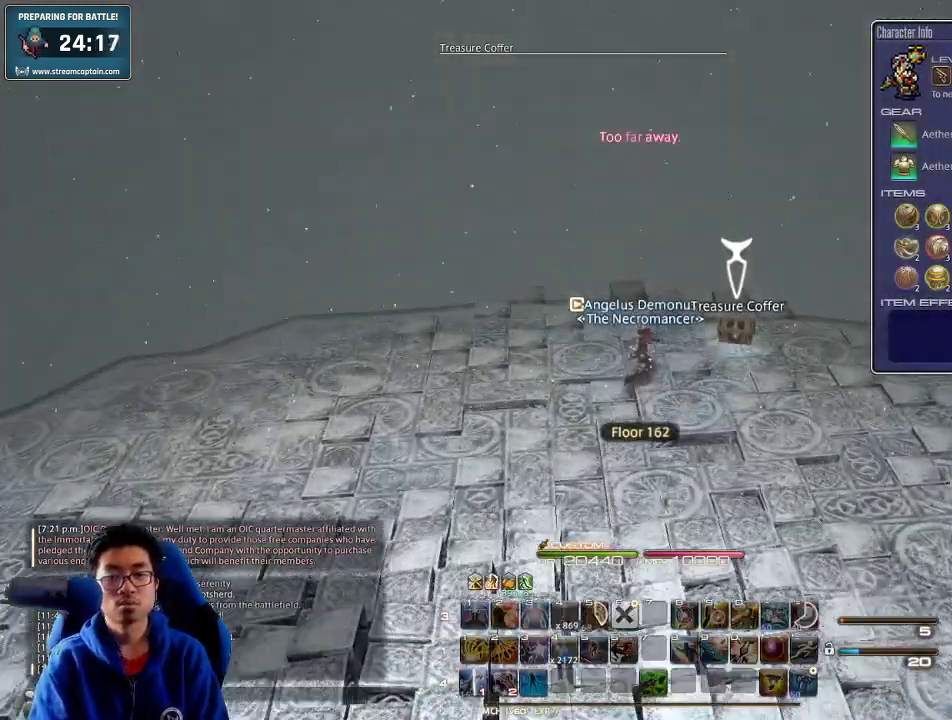
{"keys": ["rbracket", "s"], "events": [[100, "return", "up"], [133, "w", "up"], [233, "s", "down"], [300, "rbracket", "down"]]}
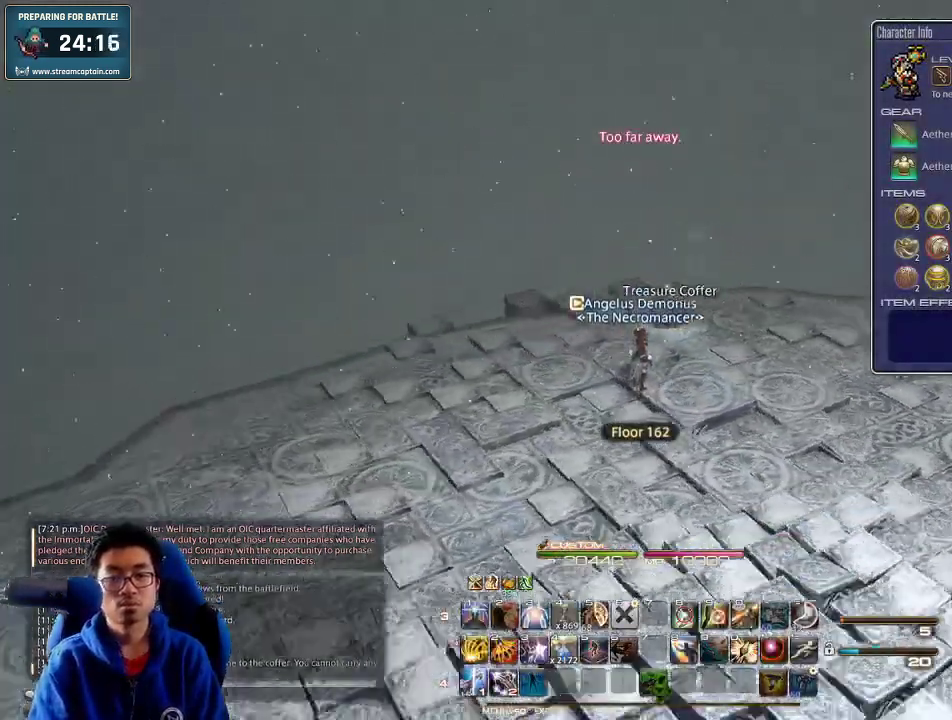
{"keys": ["rbracket"], "events": [[200, "d", "down"], [267, "space", "down"], [333, "minus", "down"], [400, "minus", "up"], [467, "d", "up"], [467, "s", "up"], [467, "space", "up"]]}
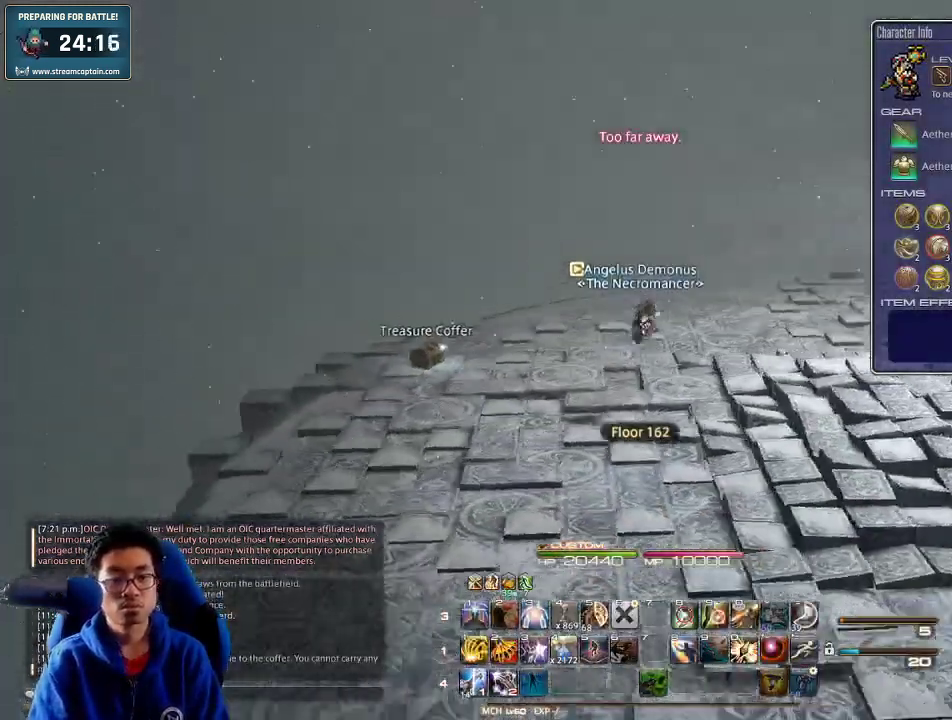
{"keys": ["rbracket", "w"], "events": [[200, "w", "down"], [267, "rbracket", "up"], [333, "rbracket", "down"], [367, "rbracket", "up"], [467, "rbracket", "down"]]}
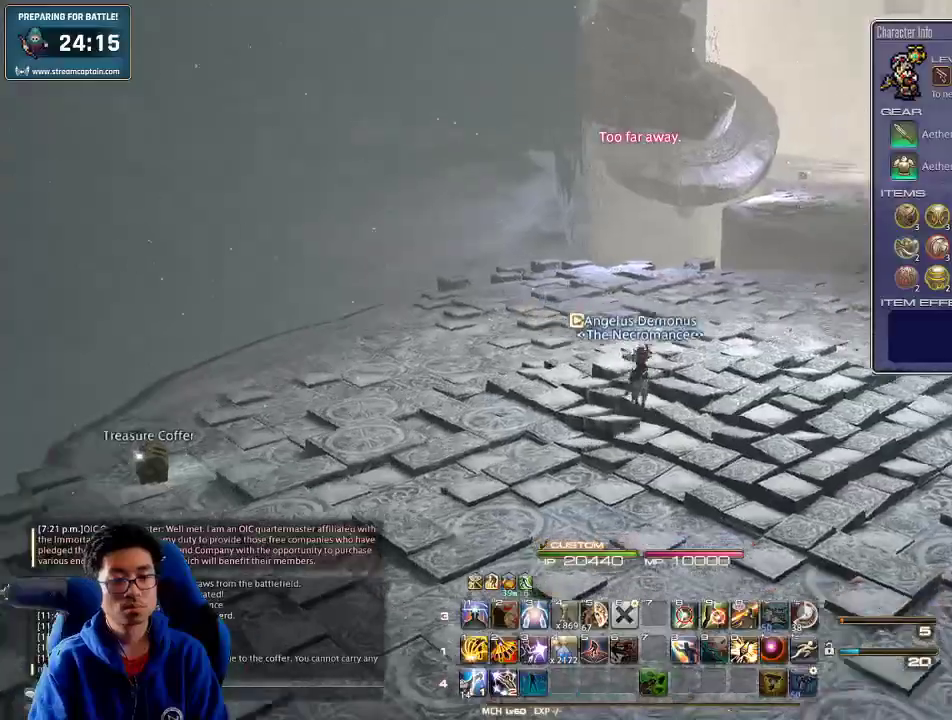
{"keys": ["w"], "events": [[33, "lbracket", "down"], [100, "rbracket", "up"], [167, "lbracket", "up"], [267, "f3", "down"], [400, "f3", "up"]]}
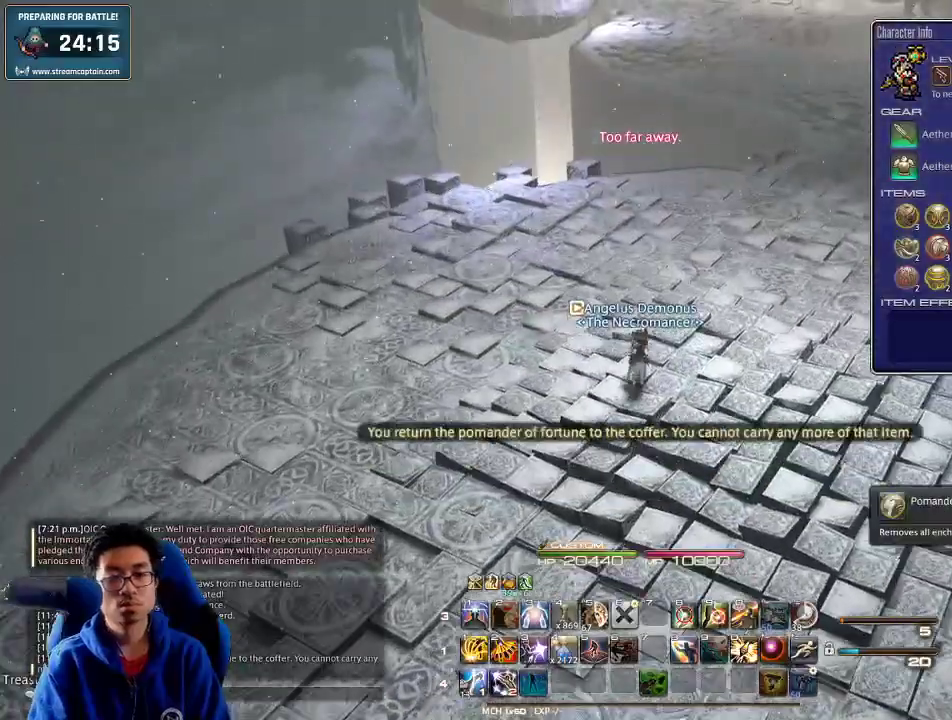
{"keys": ["return"], "events": [[33, "w", "up"], [167, "q", "down"], [367, "q", "up"], [500, "return", "down"]]}
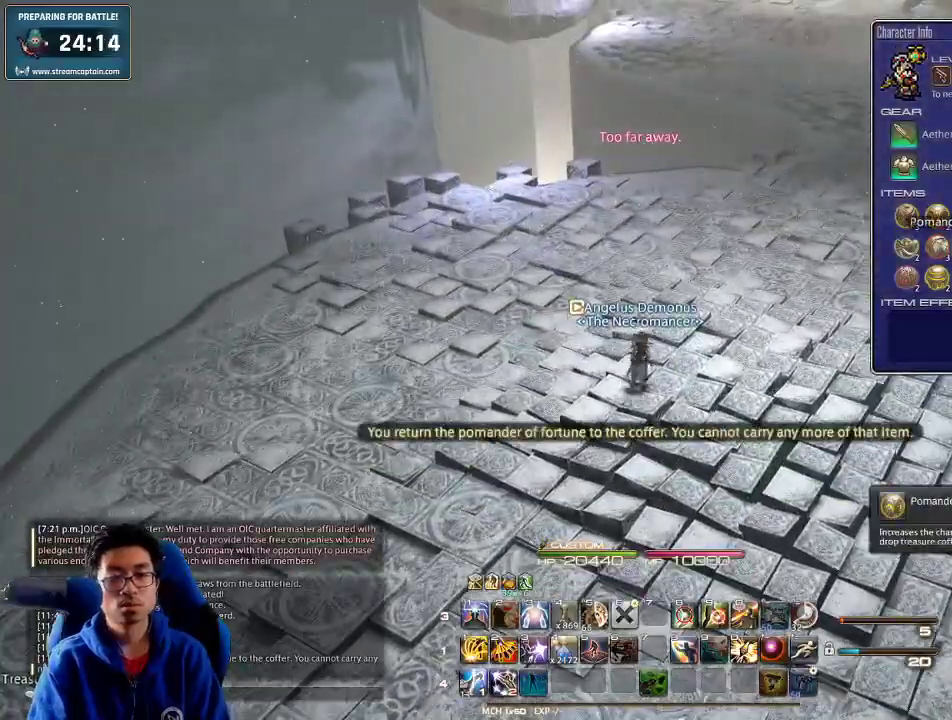
{"keys": ["rbracket"], "events": [[100, "return", "up"], [133, "minus", "down"], [233, "minus", "up"], [367, "rbracket", "down"]]}
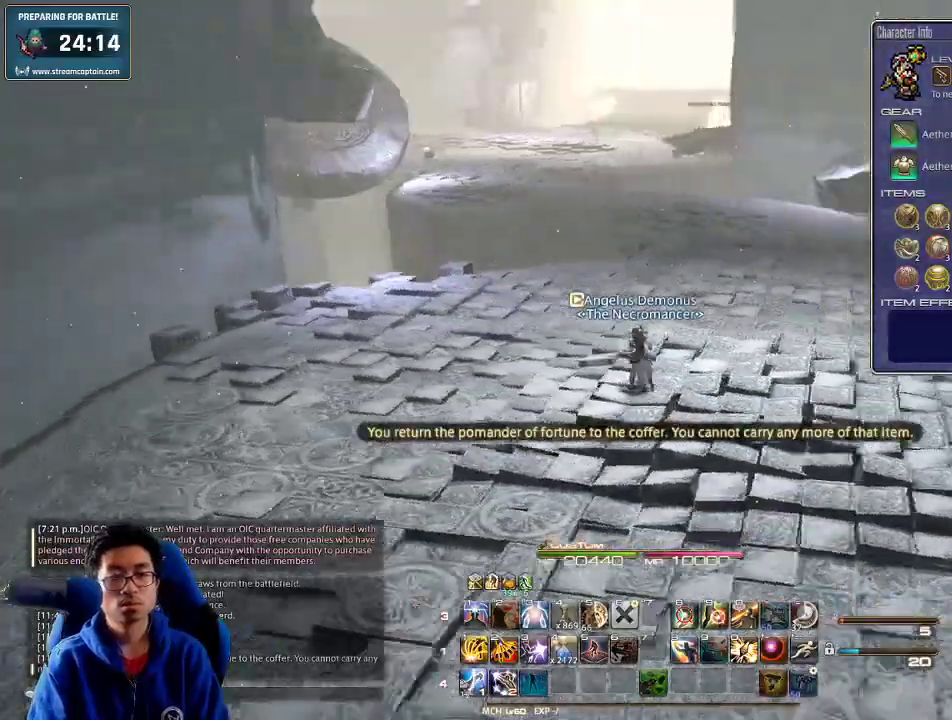
{"keys": ["s"], "events": [[67, "rbracket", "up"], [167, "q", "down"], [300, "q", "up"], [500, "s", "down"]]}
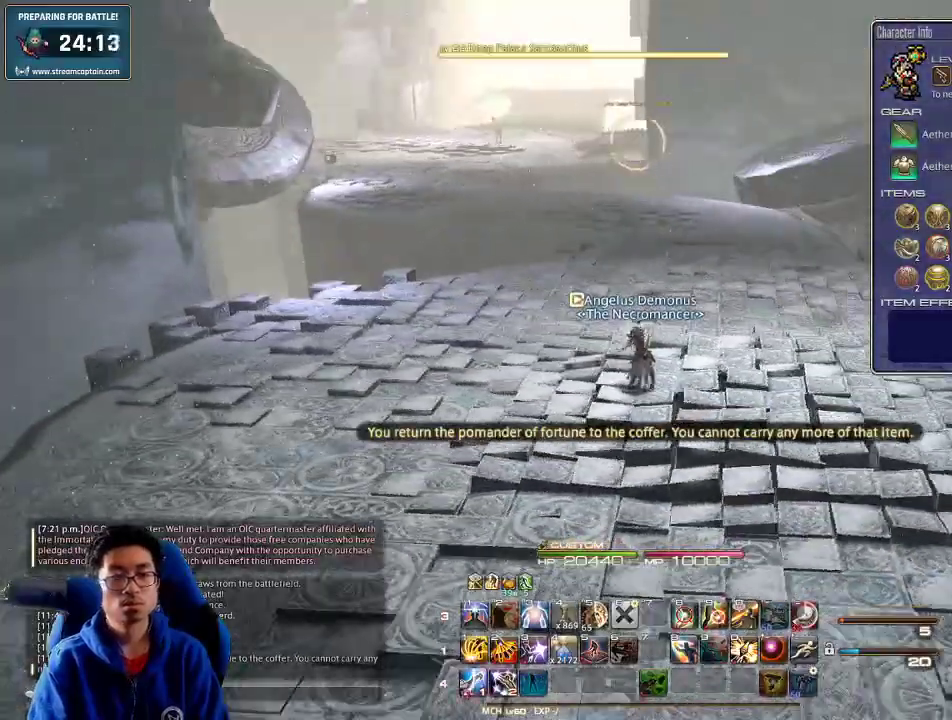
{"keys": ["p"], "events": [[33, "p", "down"], [500, "s", "up"]]}
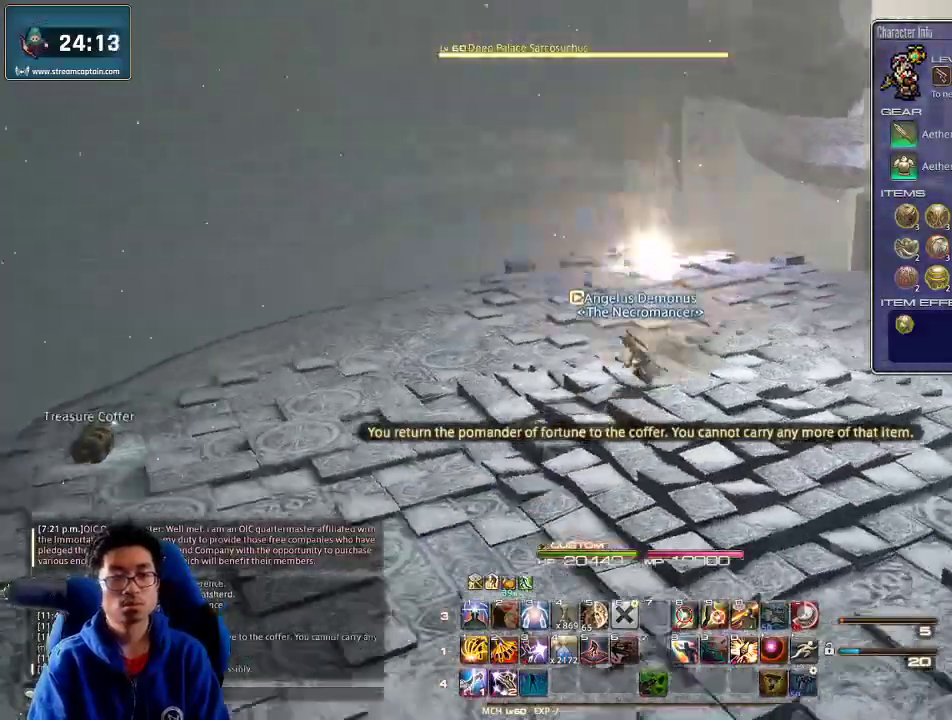
{"keys": ["w"], "events": [[133, "w", "down"], [267, "q", "down"], [333, "p", "up"], [400, "q", "up"]]}
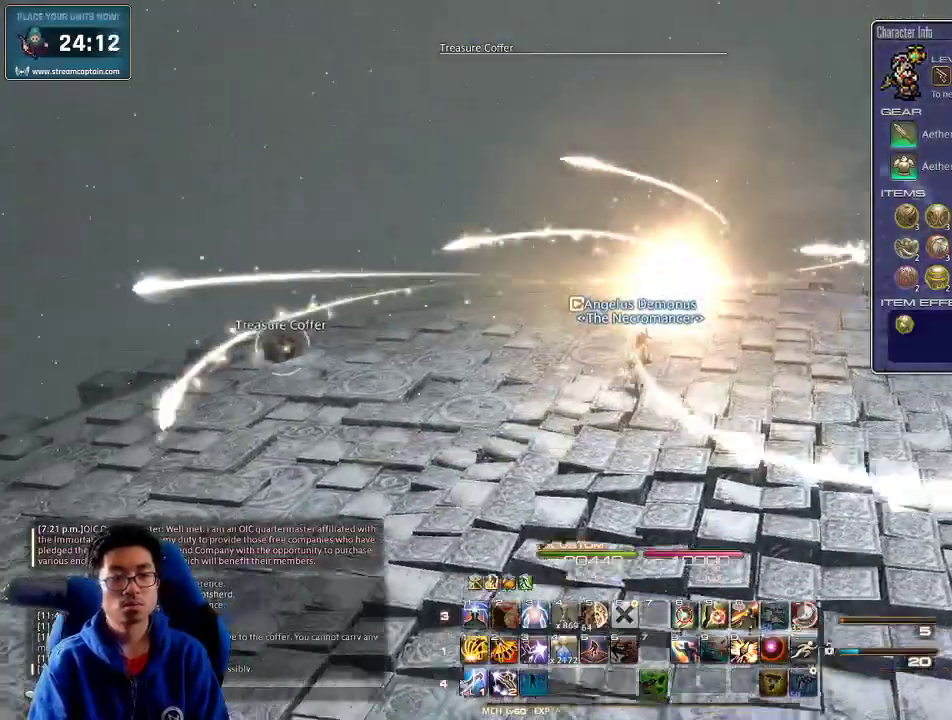
{"keys": ["a", "w"], "events": [[67, "a", "down"], [67, "return", "down"], [167, "return", "up"]]}
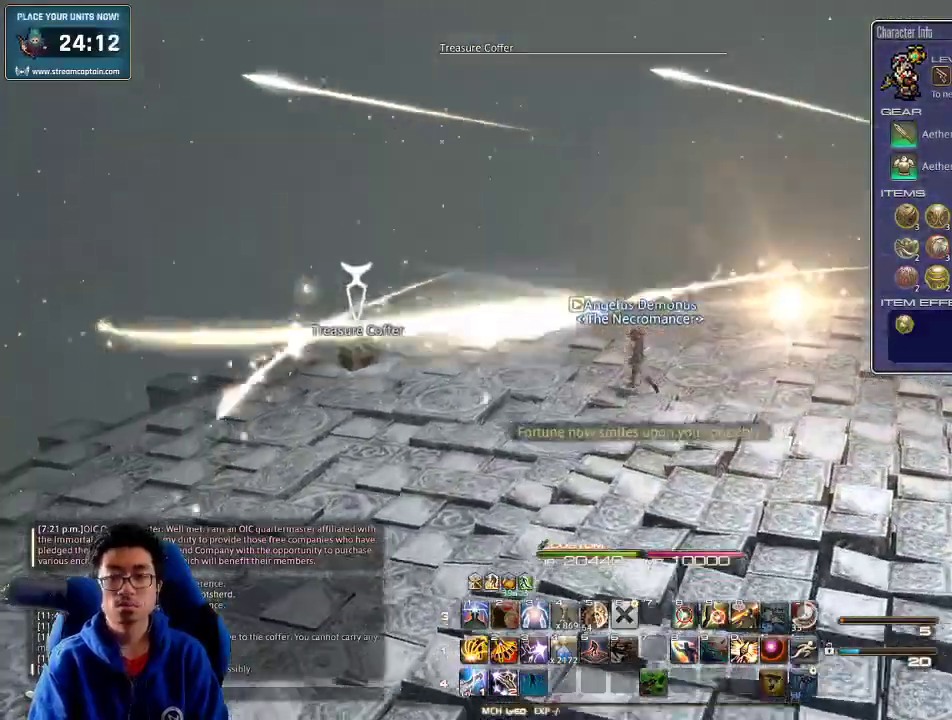
{"keys": ["a", "w"], "events": [[233, "return", "down"], [333, "return", "up"], [400, "return", "down"], [500, "return", "up"]]}
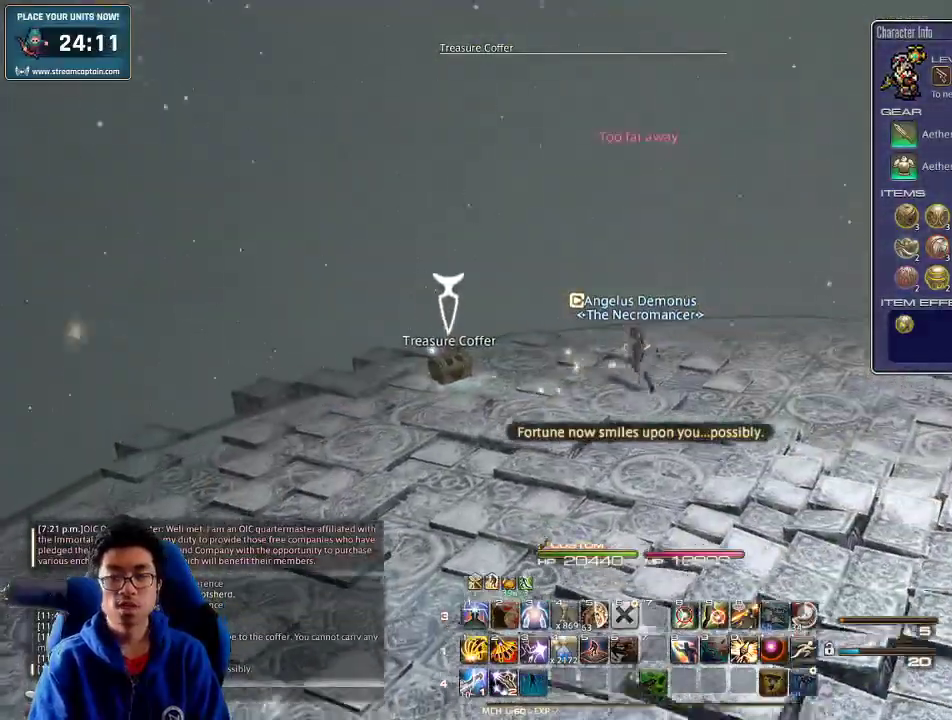
{"keys": ["d", "rbracket"], "events": [[67, "a", "up"], [67, "return", "down"], [100, "d", "down"], [100, "w", "up"], [167, "return", "up"], [300, "rbracket", "down"], [333, "rbracket", "up"], [467, "rbracket", "down"]]}
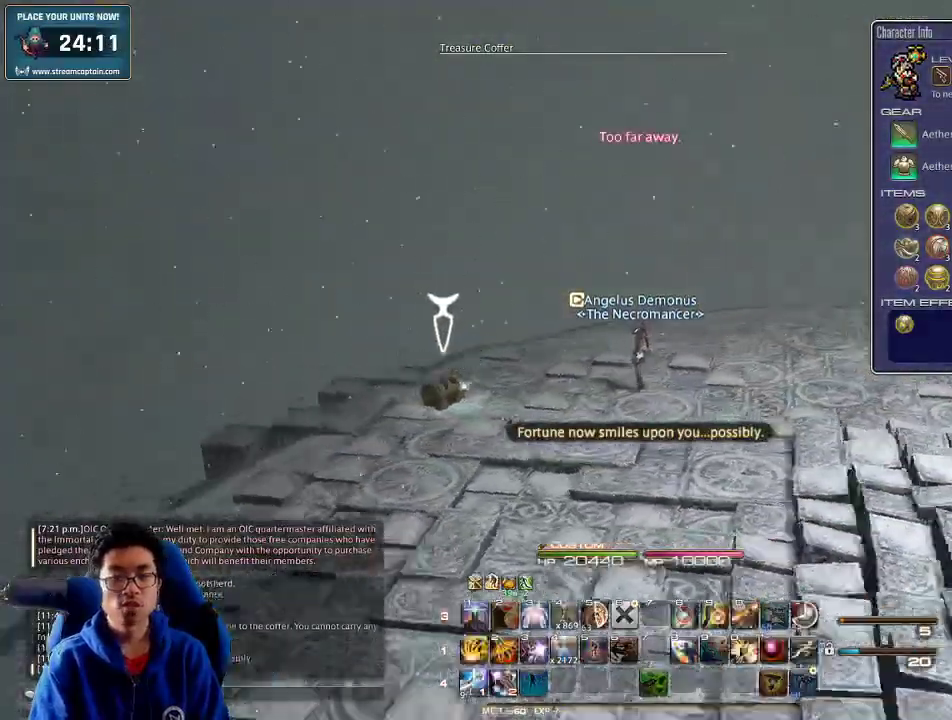
{"keys": ["d", "space", "w"], "events": [[333, "w", "down"], [400, "space", "down"], [467, "rbracket", "up"]]}
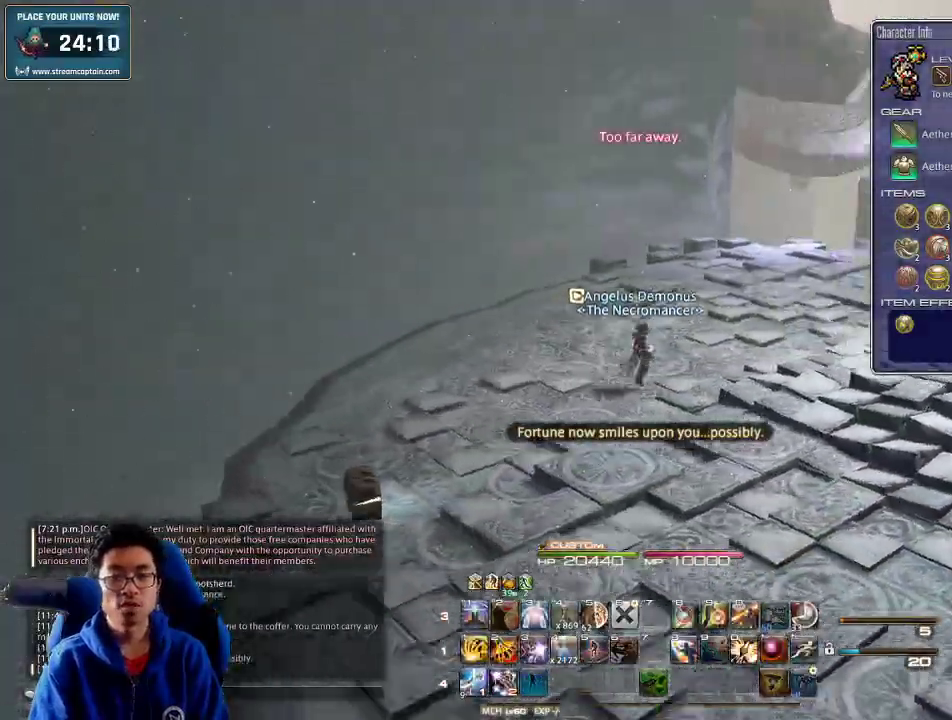
{"keys": ["w"], "events": [[67, "d", "up"], [67, "space", "up"]]}
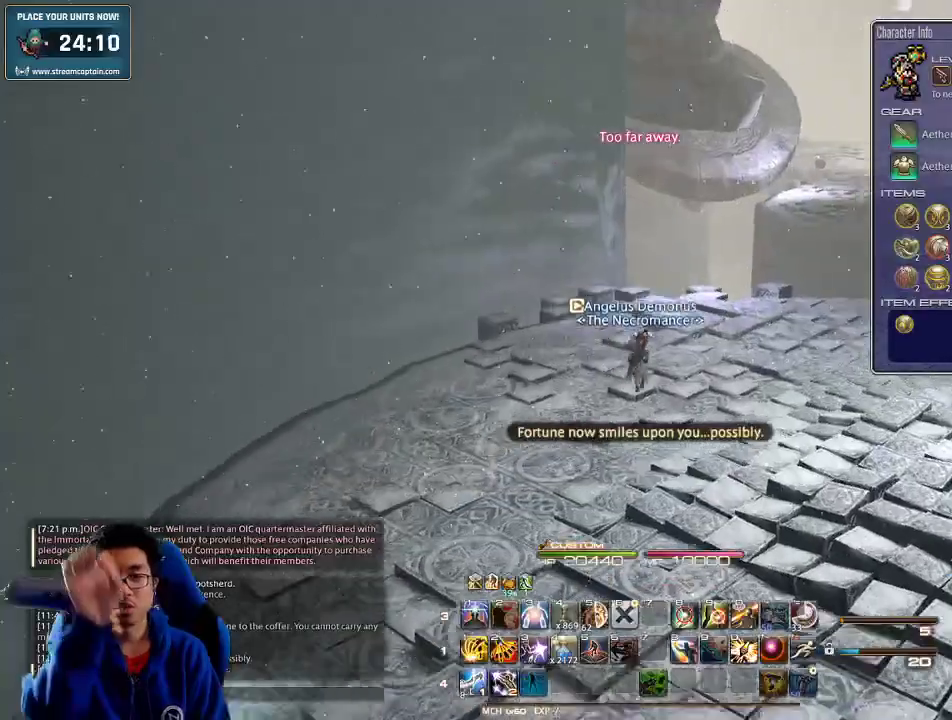
{"keys": ["d", "w"], "events": [[133, "d", "down"]]}
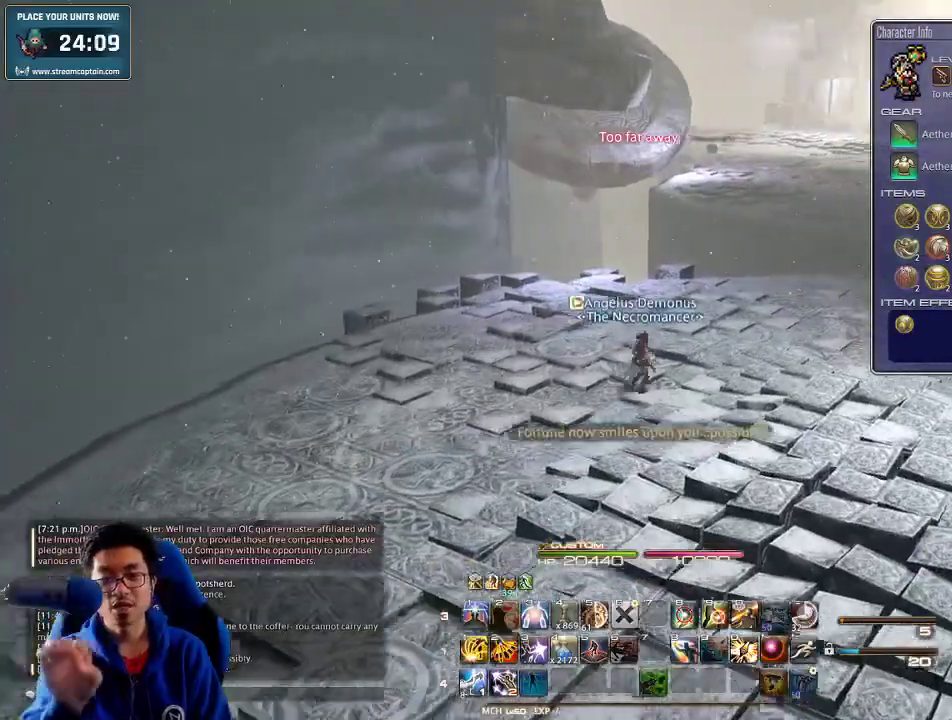
{"keys": ["d", "w"], "events": []}
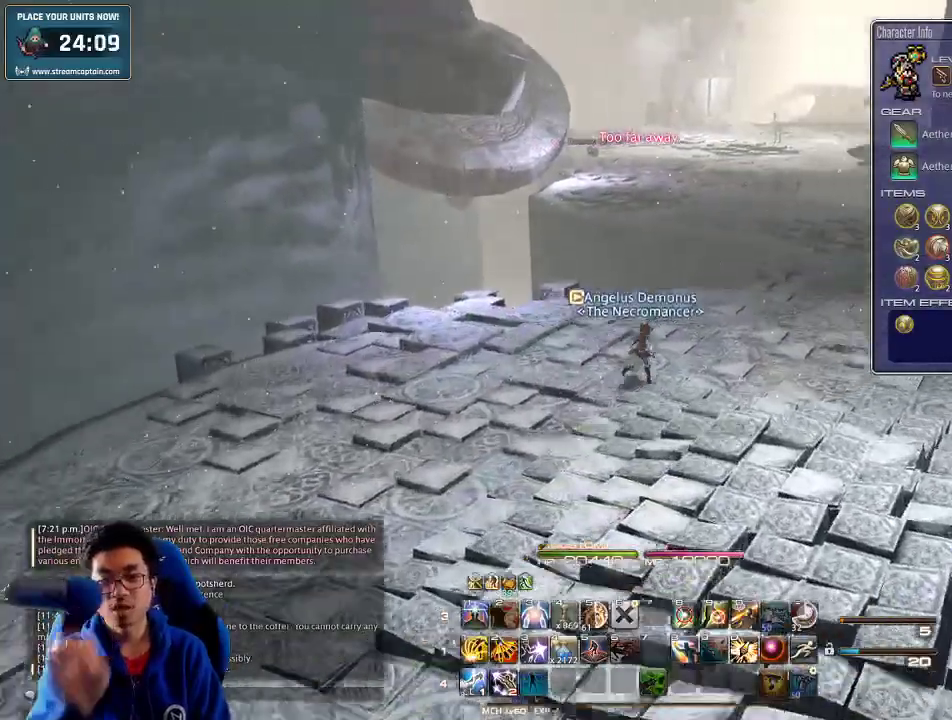
{"keys": ["d", "w"], "events": []}
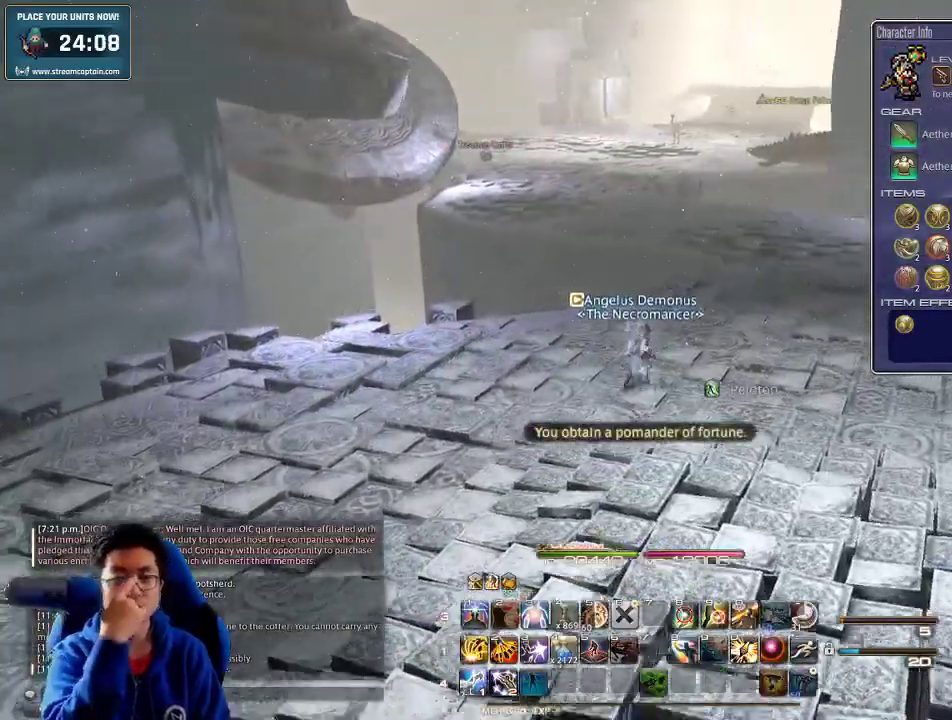
{"keys": ["d", "w"], "events": []}
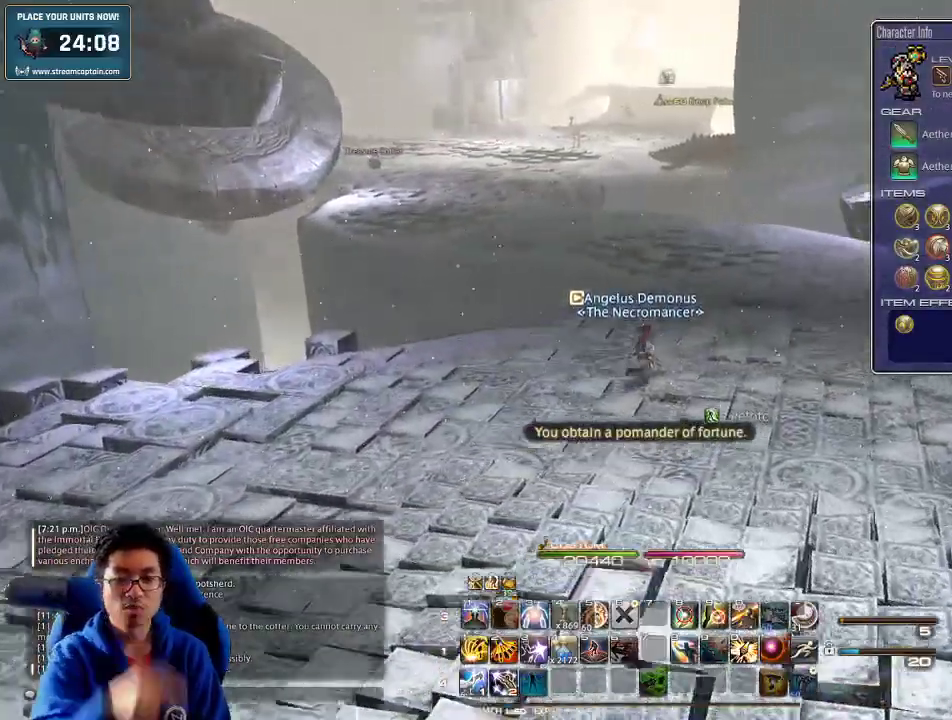
{"keys": ["w"], "events": [[167, "d", "up"]]}
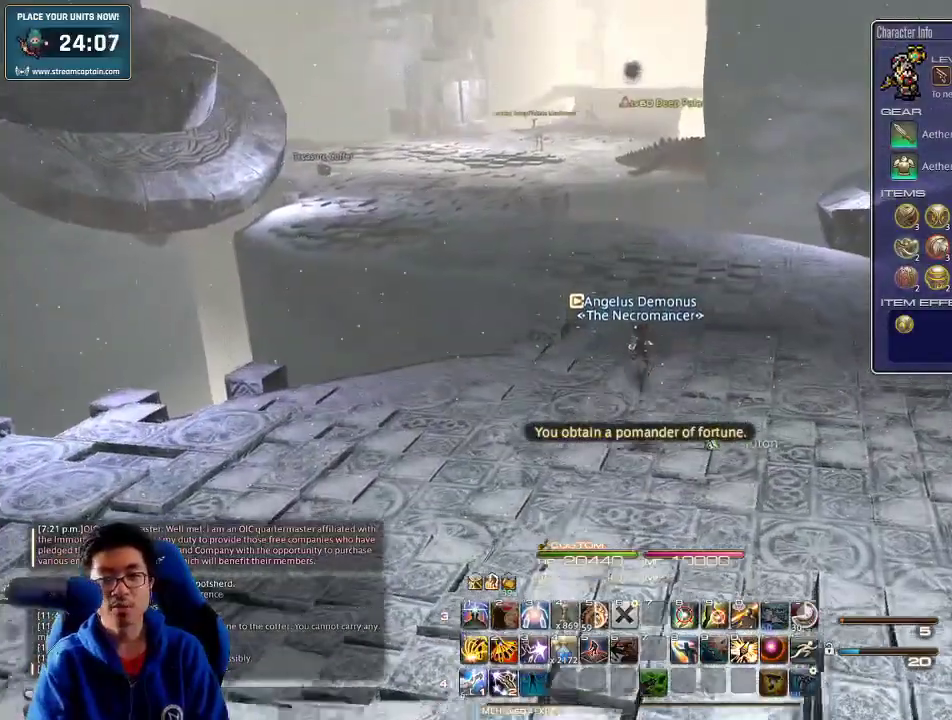
{"keys": ["w"], "events": [[233, "alt_r", "down"], [300, "q", "down"], [467, "alt_r", "up"], [467, "q", "up"]]}
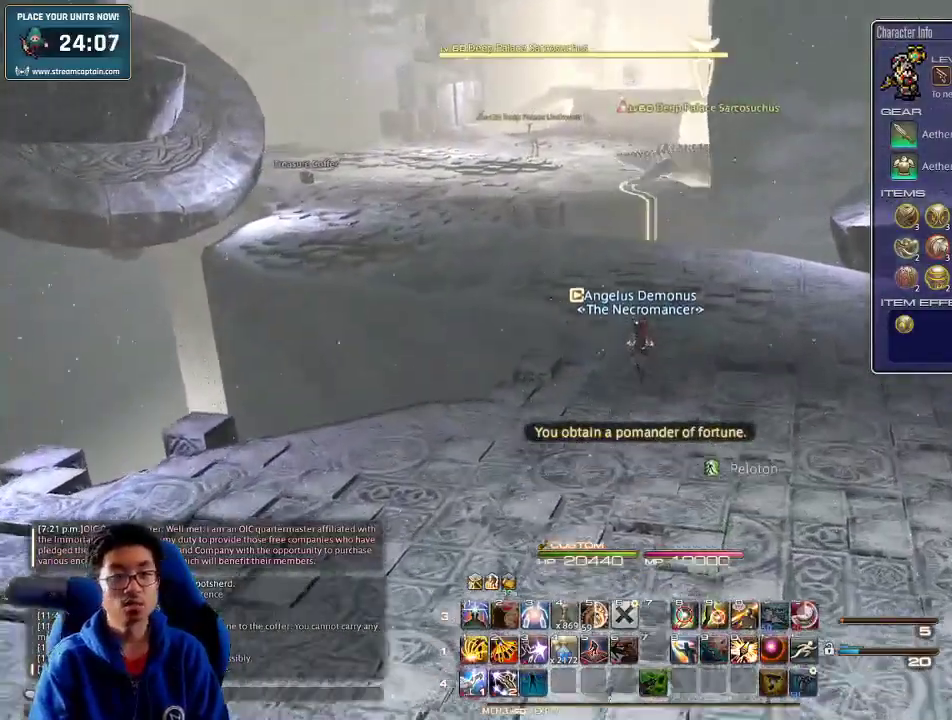
{"keys": ["w"], "events": [[200, "rbracket", "down"], [367, "rbracket", "up"]]}
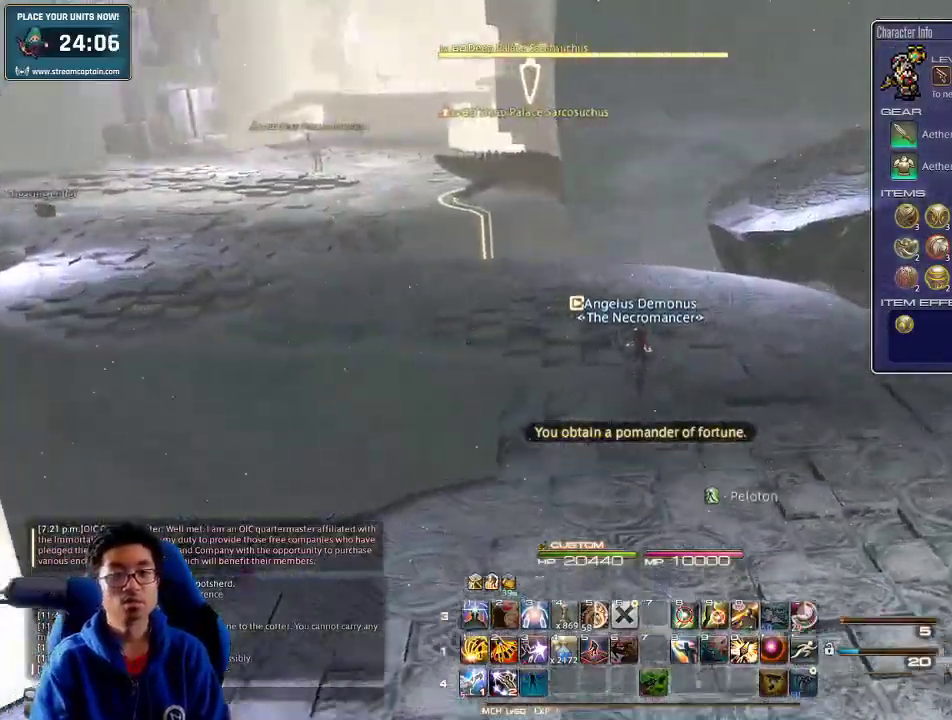
{"keys": ["l", "w"], "events": [[33, "p", "down"], [433, "p", "up"], [500, "l", "down"]]}
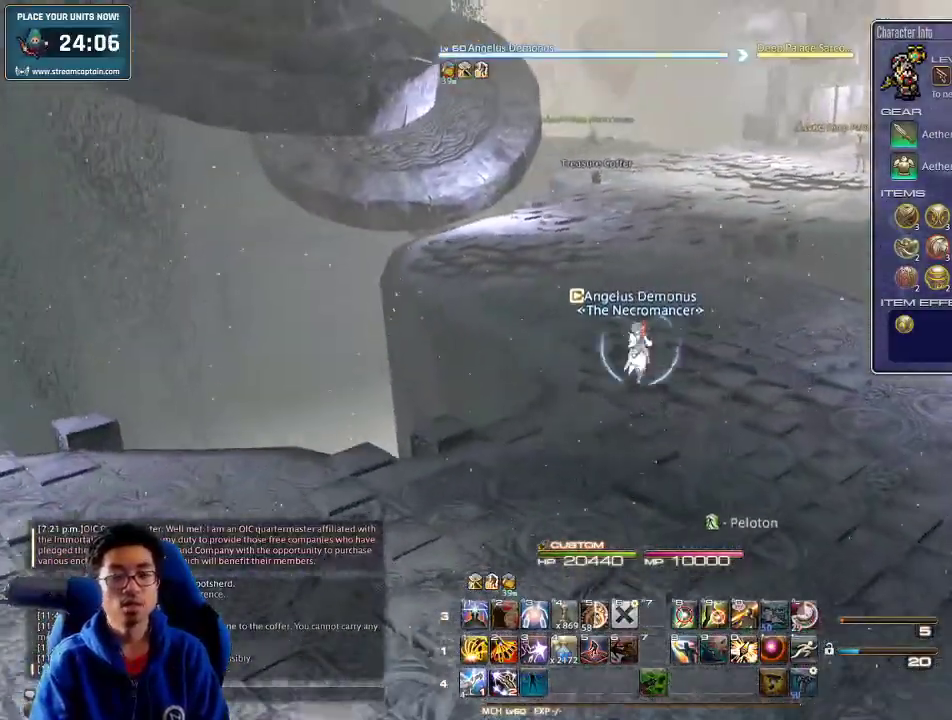
{"keys": ["a", "return", "w"], "events": [[100, "l", "up"], [133, "q", "down"], [267, "q", "up"], [467, "a", "down"], [467, "return", "down"]]}
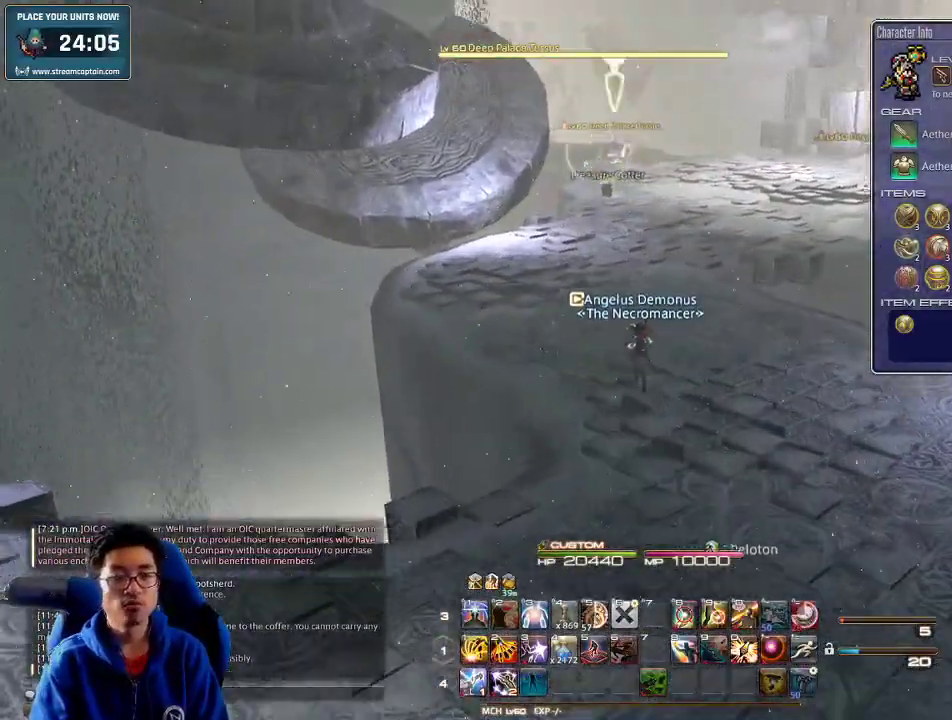
{"keys": ["return", "w"], "events": [[33, "return", "up"], [167, "a", "up"], [167, "q", "down"], [367, "q", "up"], [467, "return", "down"]]}